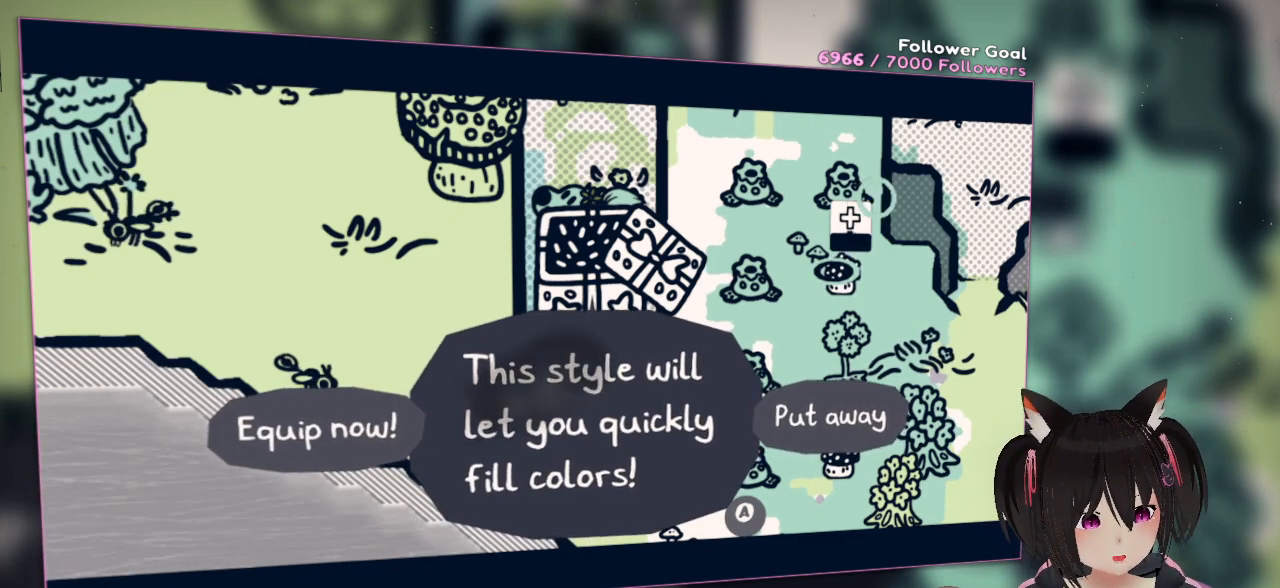
Gameplay with a controller (Nintendo layout); each line is a JSON object with the inputs held at the frame after it. "events" lists button and stick changes between this image and that frame as [ms after this image, input, new state], when the widget could be followed in between. Not read: L1 R1.
{"buttons": [], "left_stick": "up-left", "right_stick": "center", "events": [[17, "DPAD_DOWN", "down"], [33, "DPAD_DOWN", "up"], [250, "right_stick", "up"], [350, "right_stick", "center"], [383, "left_stick", "left"], [483, "left_stick", "up-left"]]}
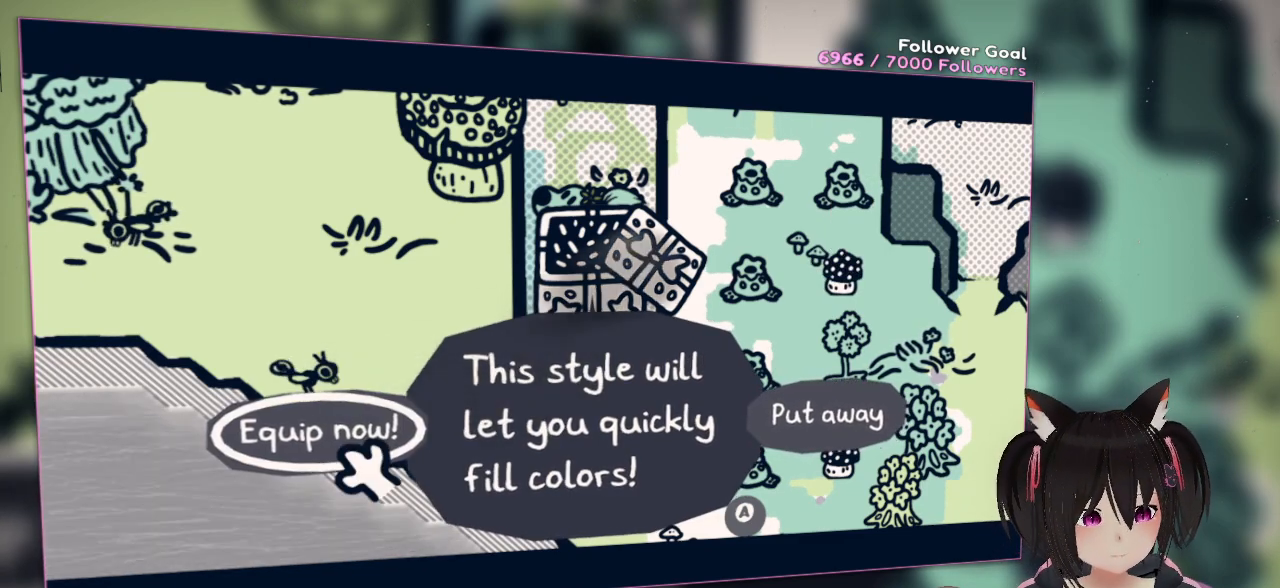
{"buttons": [], "left_stick": "center", "right_stick": "center", "events": [[17, "left_stick", "up"], [117, "left_stick", "center"], [333, "B", "down"], [383, "B", "up"]]}
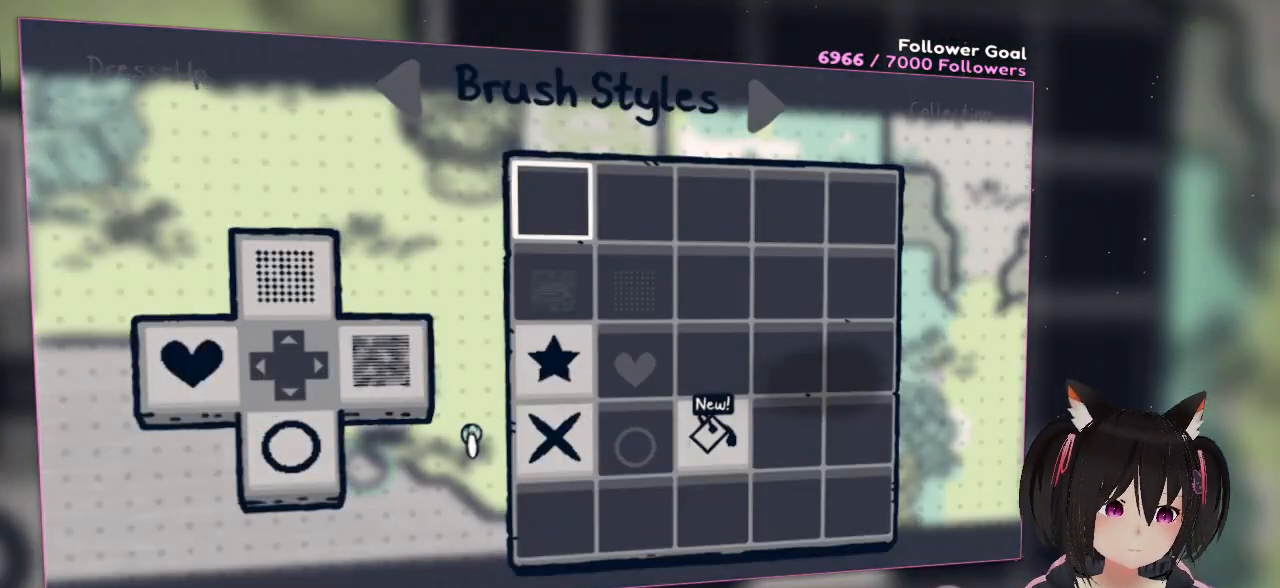
{"buttons": [], "left_stick": "center", "right_stick": "center", "events": []}
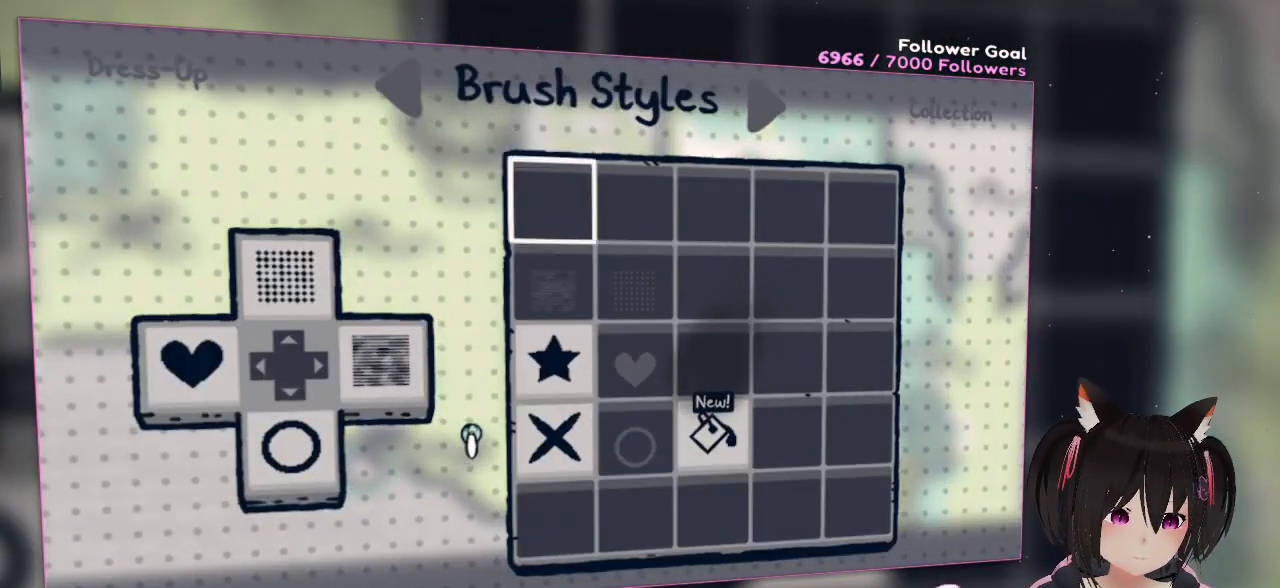
{"buttons": [], "left_stick": "down", "right_stick": "center", "events": [[17, "left_stick", "left"], [183, "left_stick", "center"], [267, "left_stick", "right"], [467, "left_stick", "down"]]}
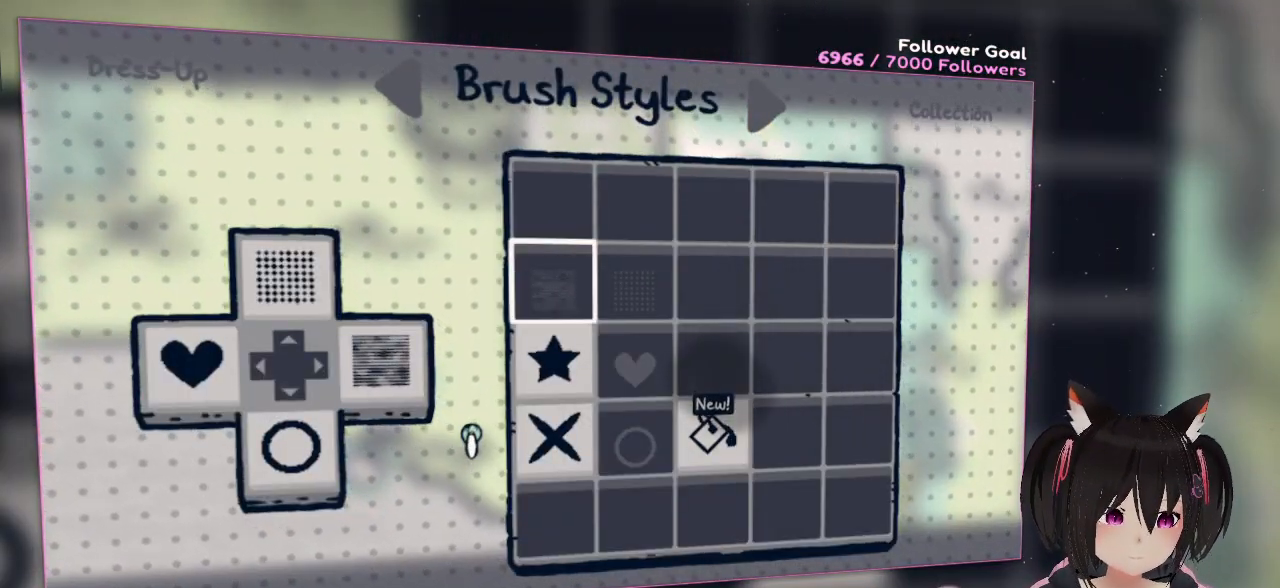
{"buttons": [], "left_stick": "center", "right_stick": "center", "events": [[33, "left_stick", "center"], [100, "left_stick", "down-left"], [233, "left_stick", "center"], [283, "left_stick", "down"], [417, "left_stick", "center"]]}
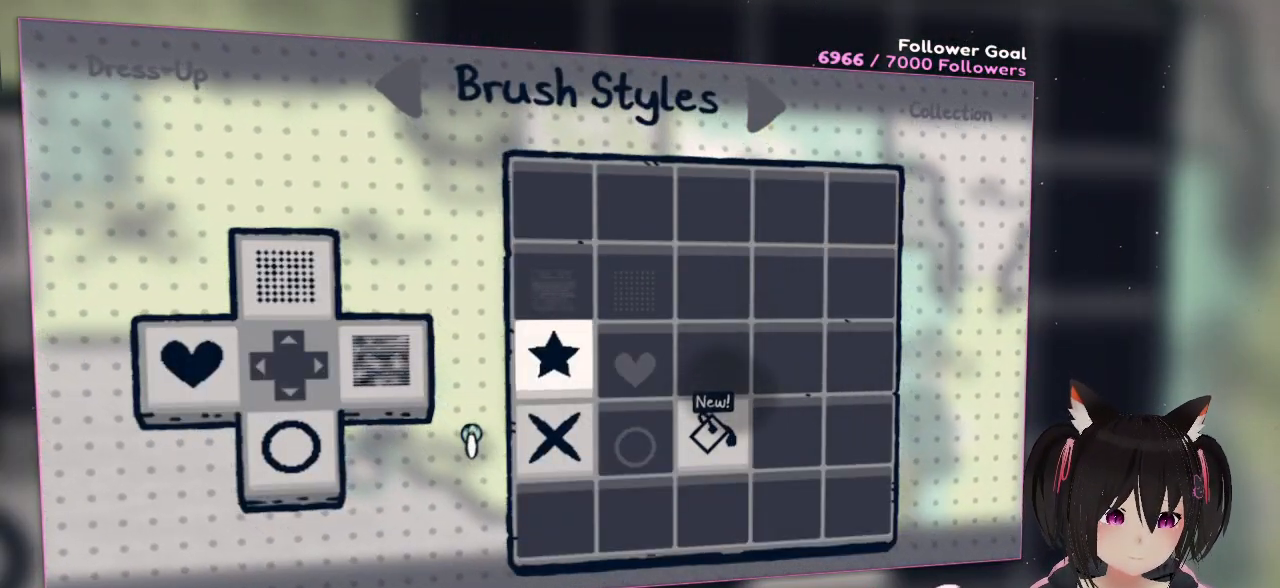
{"buttons": ["DPAD_RIGHT"], "left_stick": "center", "right_stick": "center", "events": [[83, "DPAD_RIGHT", "down"], [200, "DPAD_RIGHT", "up"], [483, "DPAD_RIGHT", "down"]]}
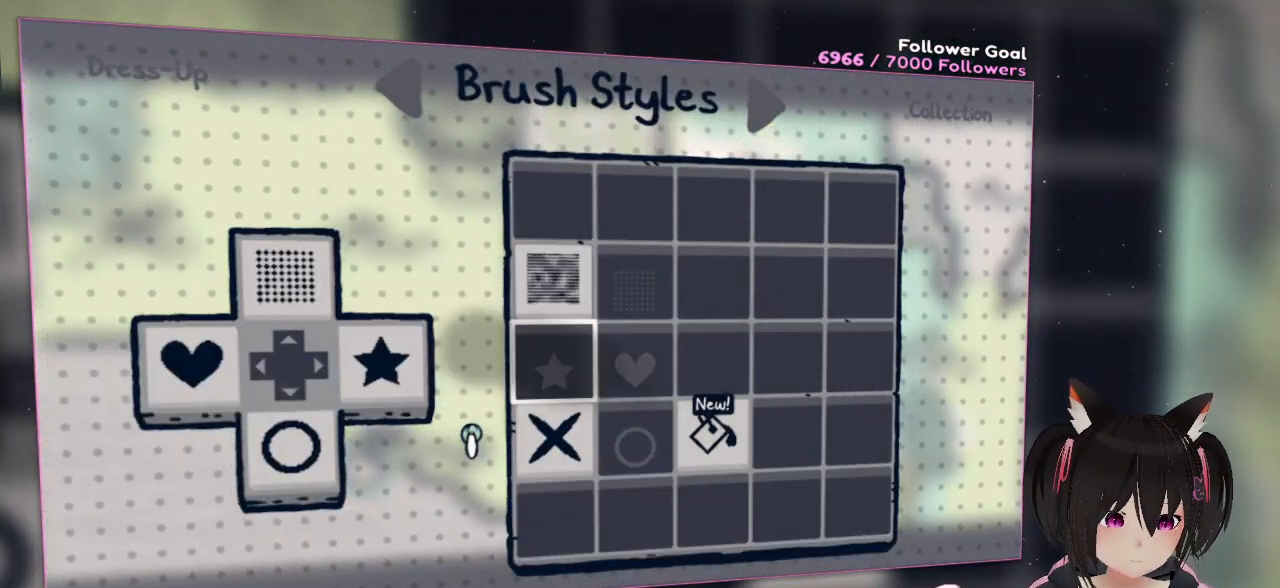
{"buttons": [], "left_stick": "down", "right_stick": "center", "events": [[133, "DPAD_RIGHT", "up"], [450, "left_stick", "down"]]}
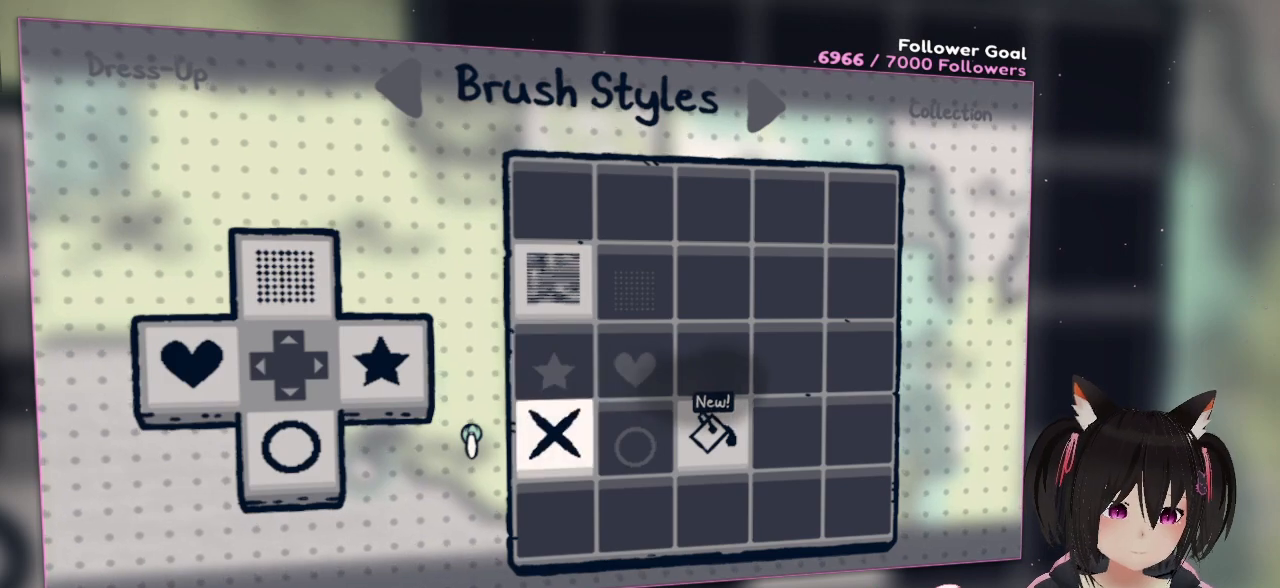
{"buttons": [], "left_stick": "center", "right_stick": "center", "events": [[117, "left_stick", "center"], [250, "left_stick", "down-right"], [450, "left_stick", "center"]]}
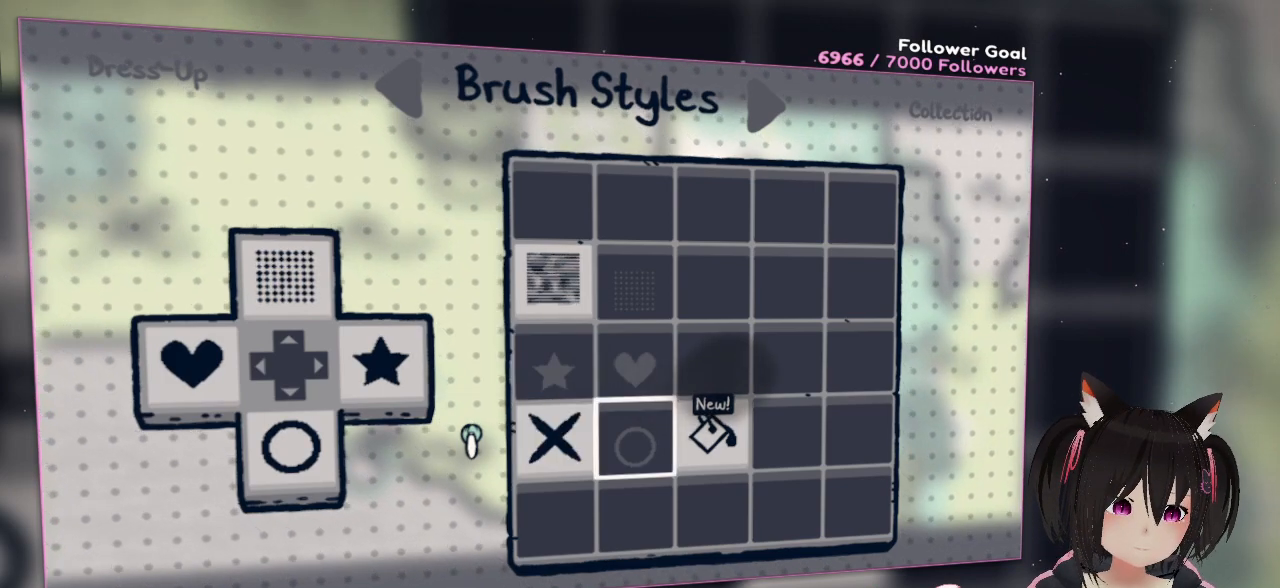
{"buttons": [], "left_stick": "center", "right_stick": "center", "events": [[67, "left_stick", "right"], [233, "left_stick", "center"], [350, "B", "down"], [483, "B", "up"]]}
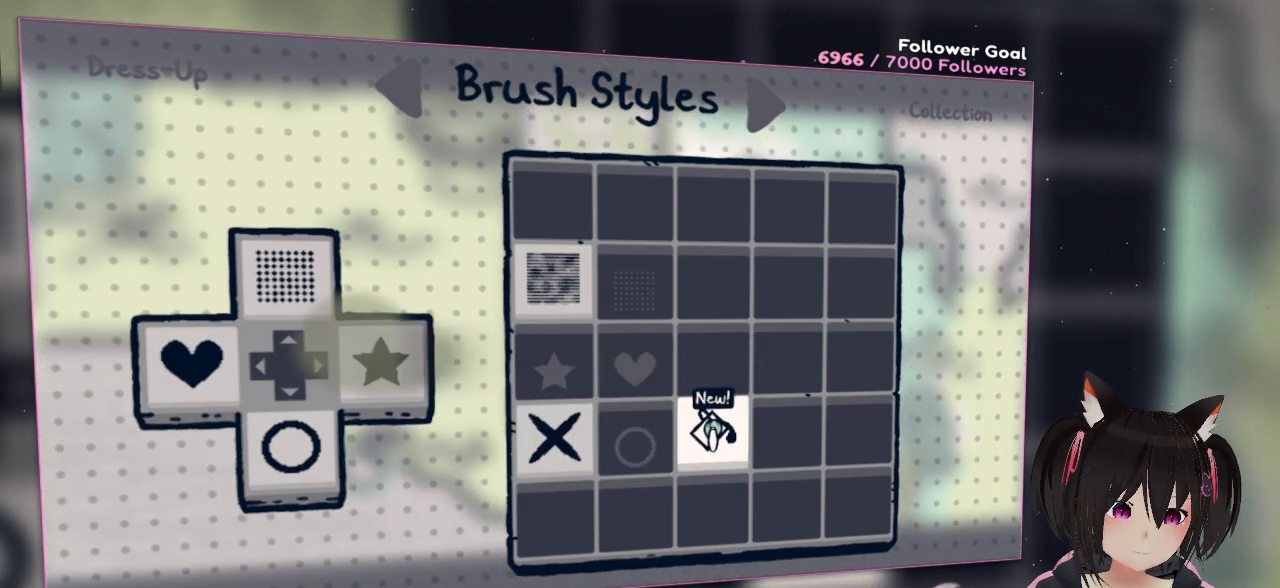
{"buttons": [], "left_stick": "left", "right_stick": "center", "events": [[133, "left_stick", "left"]]}
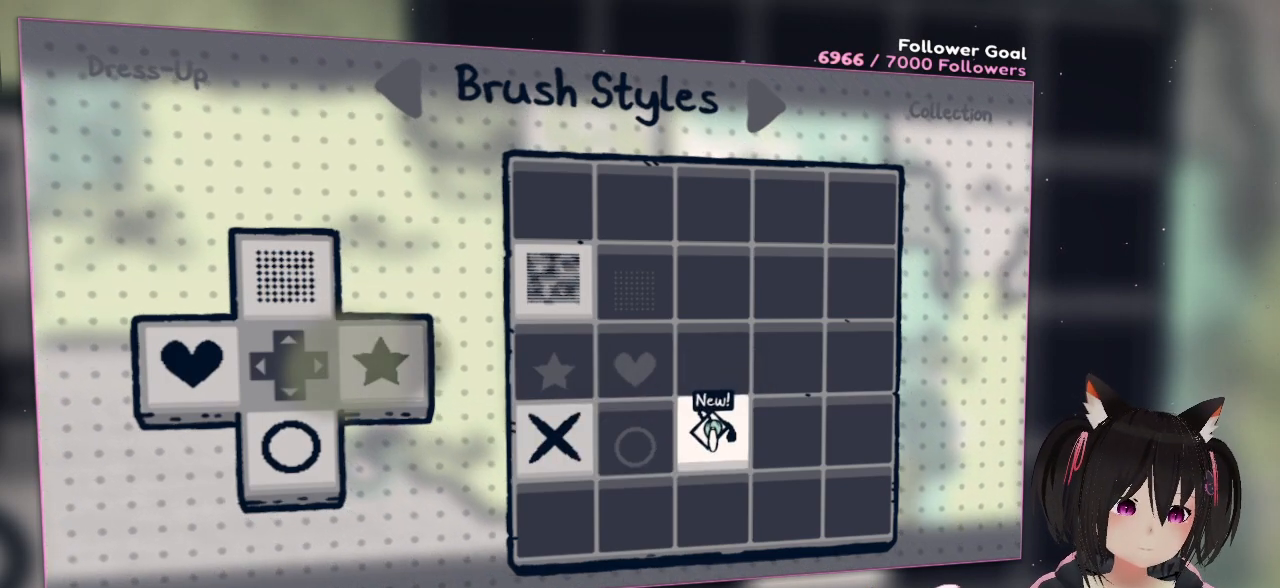
{"buttons": [], "left_stick": "left", "right_stick": "center", "events": [[67, "left_stick", "center"], [217, "left_stick", "left"], [450, "left_stick", "center"], [500, "left_stick", "left"]]}
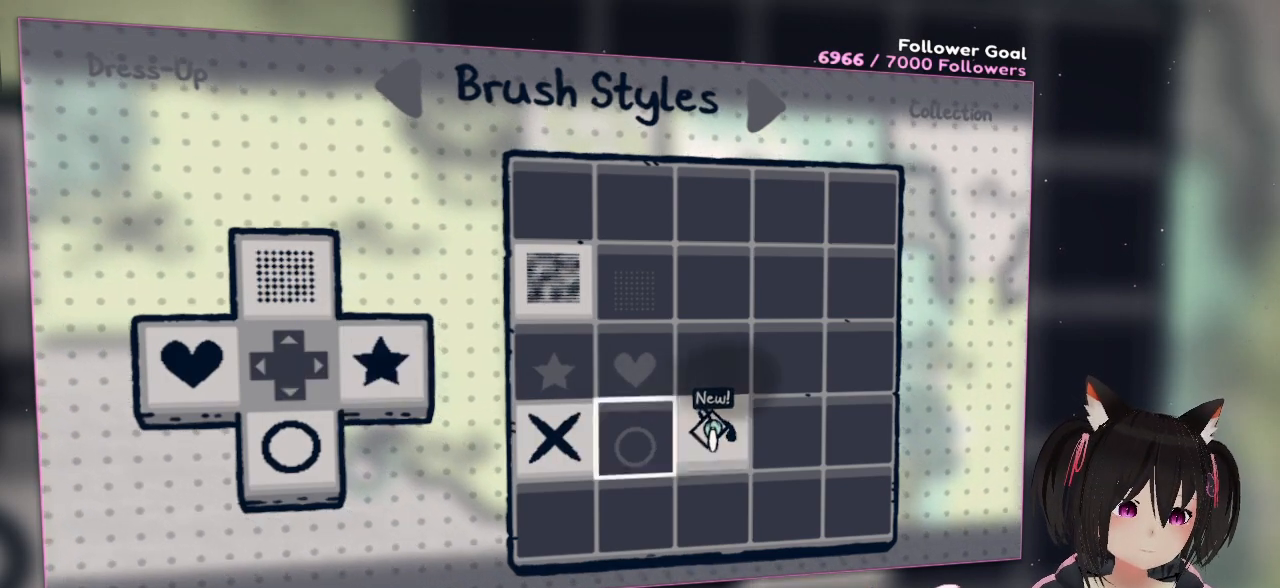
{"buttons": [], "left_stick": "left", "right_stick": "center", "events": [[167, "left_stick", "up-left"], [267, "left_stick", "up"], [367, "left_stick", "center"], [500, "left_stick", "left"]]}
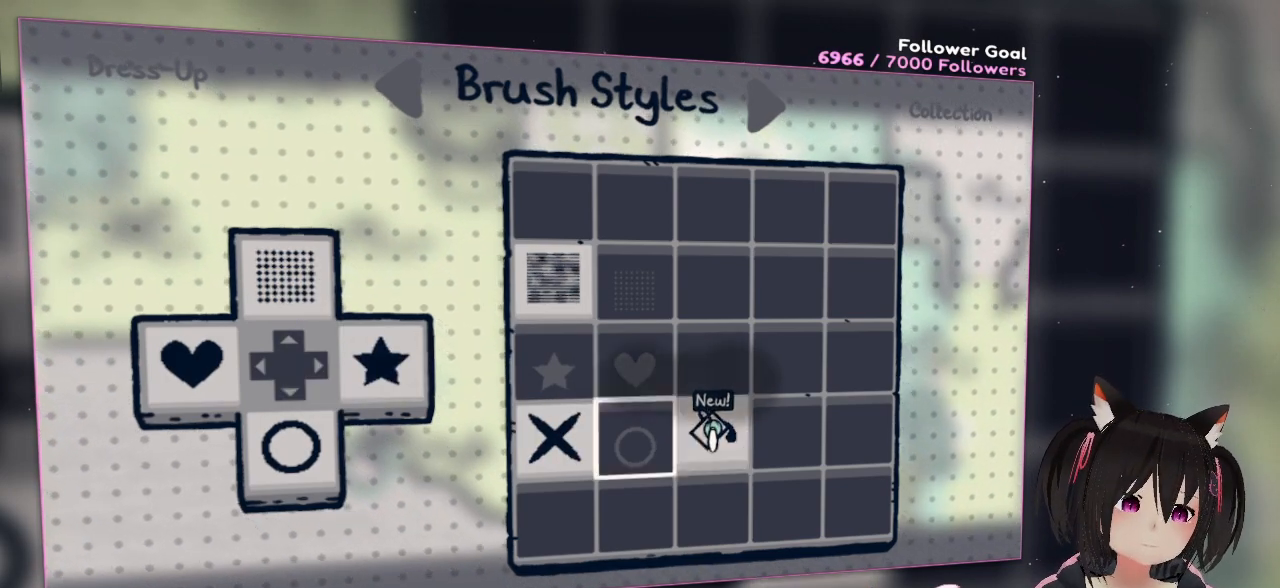
{"buttons": [], "left_stick": "up-left", "right_stick": "center", "events": [[433, "left_stick", "up-left"]]}
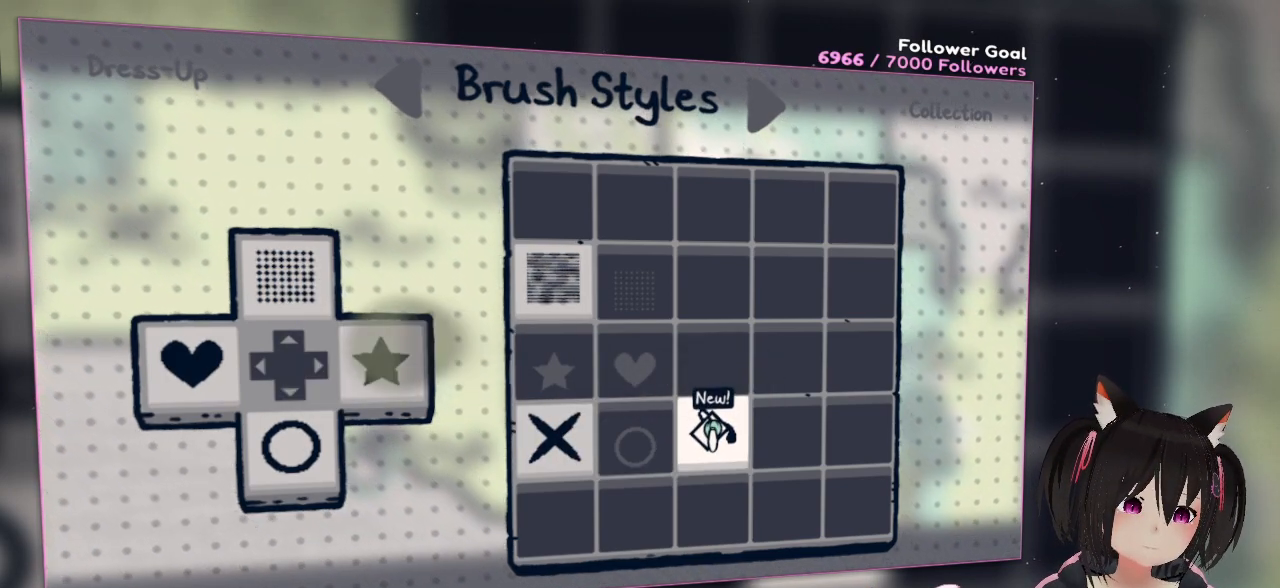
{"buttons": ["DPAD_RIGHT"], "left_stick": "center", "right_stick": "center", "events": [[100, "left_stick", "center"], [467, "DPAD_RIGHT", "down"]]}
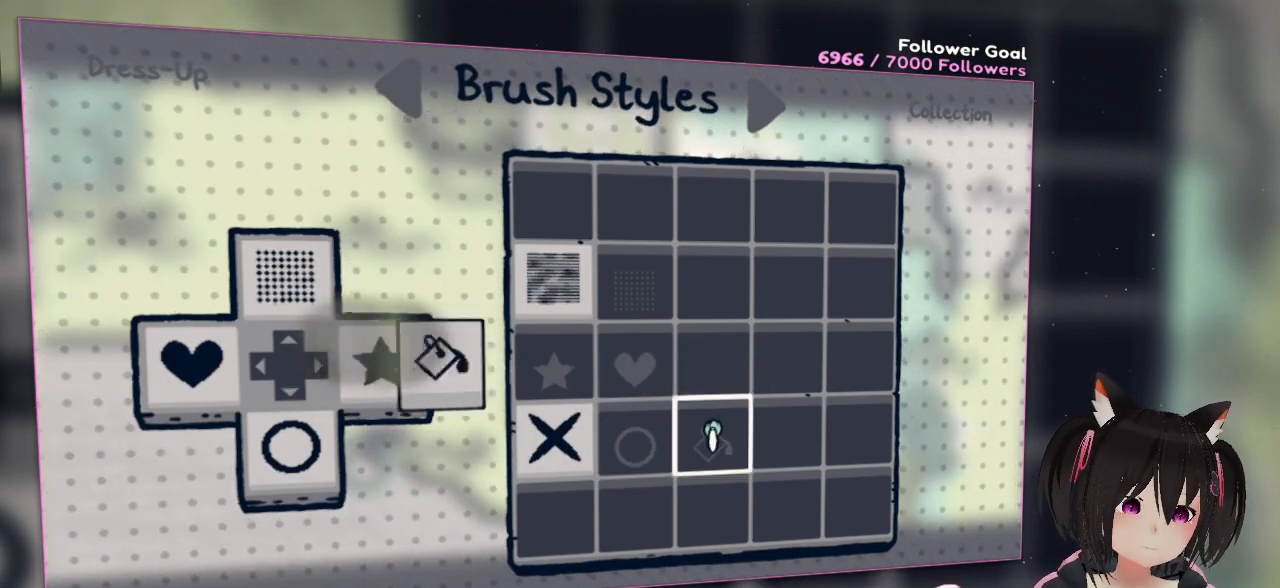
{"buttons": [], "left_stick": "center", "right_stick": "center", "events": [[117, "DPAD_RIGHT", "up"]]}
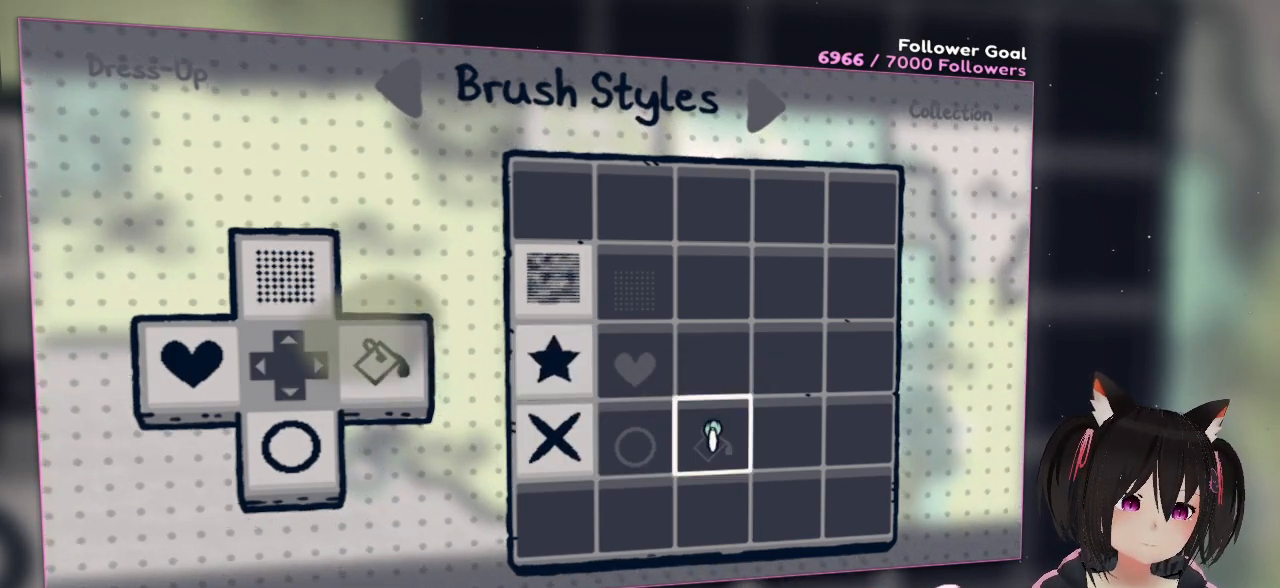
{"buttons": [], "left_stick": "center", "right_stick": "center", "events": [[233, "A", "down"], [333, "A", "up"]]}
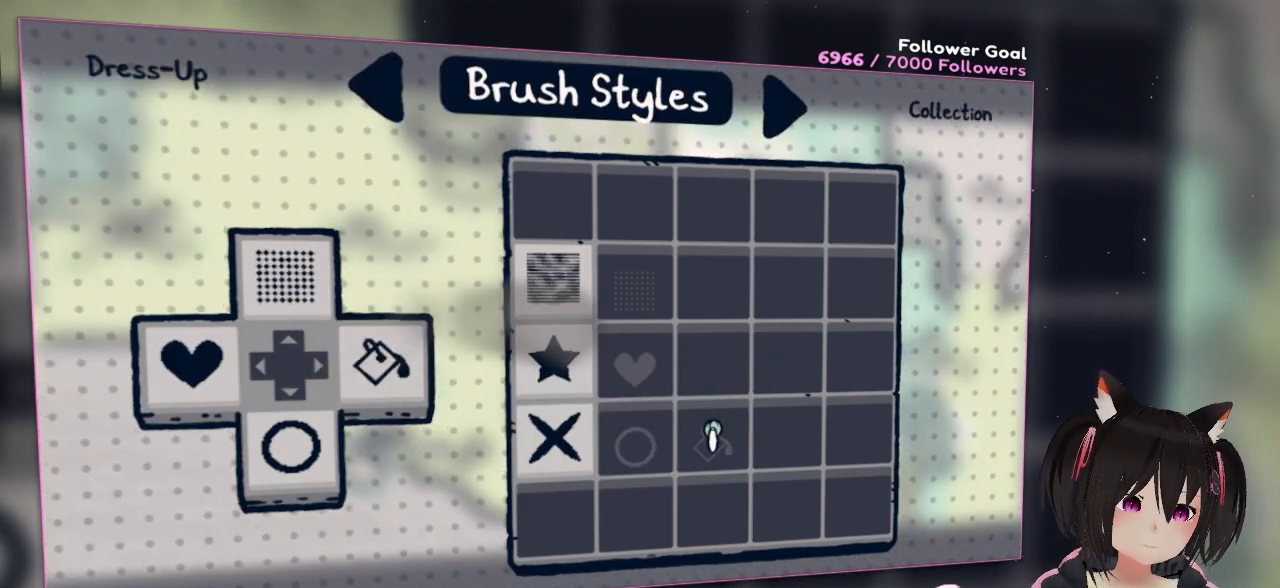
{"buttons": [], "left_stick": "center", "right_stick": "center", "events": []}
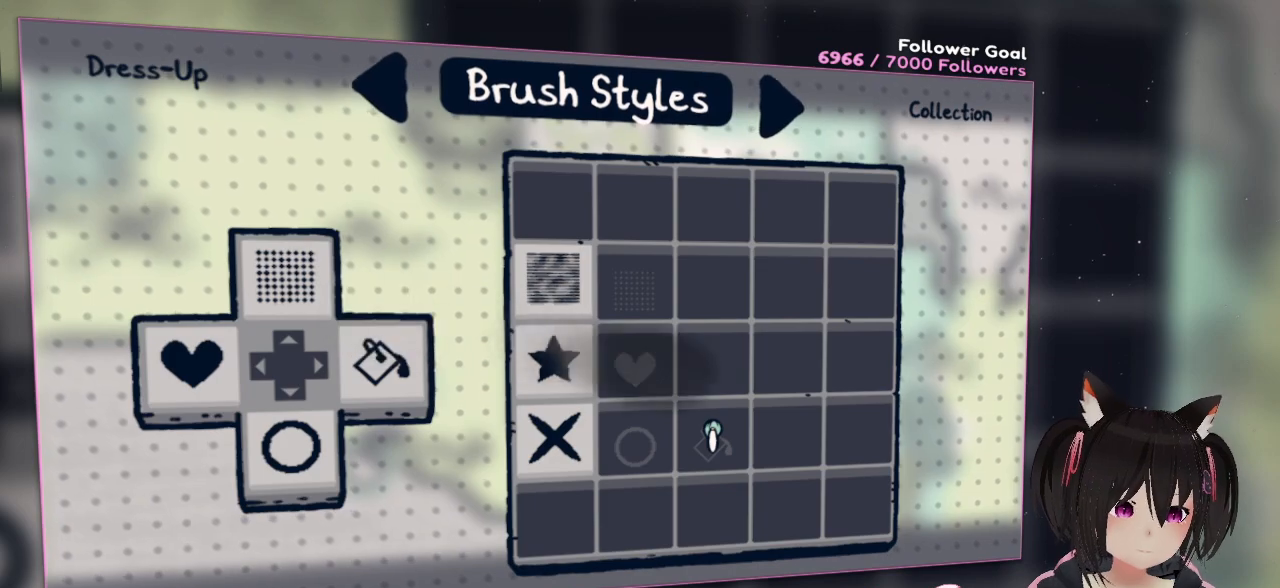
{"buttons": [], "left_stick": "center", "right_stick": "center", "events": [[300, "A", "down"], [483, "A", "up"]]}
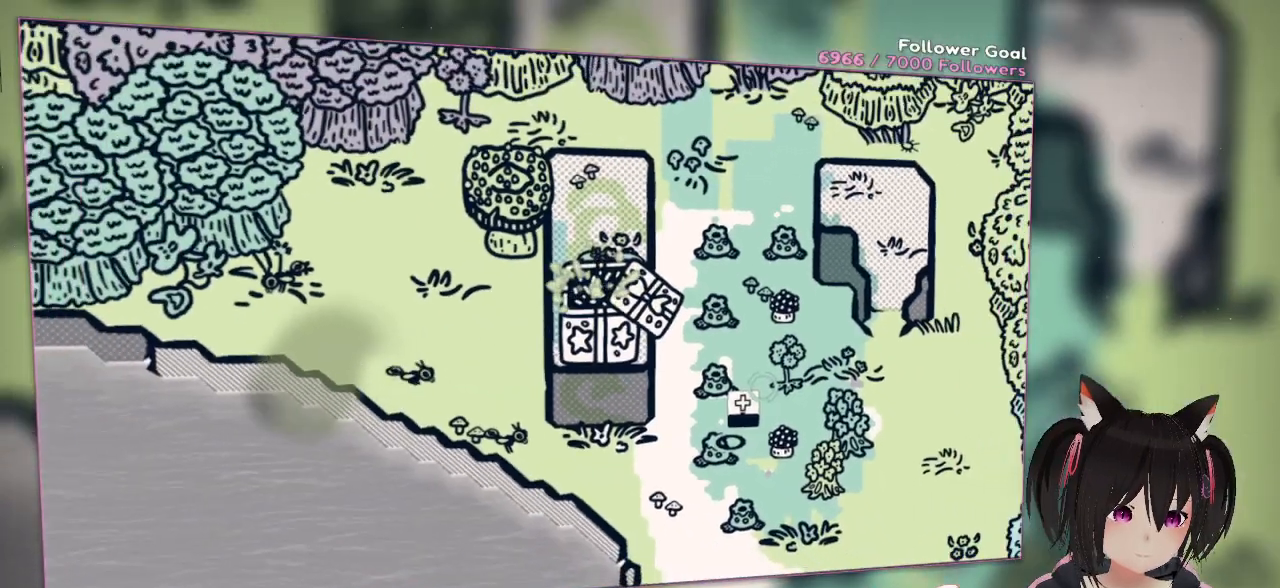
{"buttons": ["DPAD_RIGHT"], "left_stick": "center", "right_stick": "center", "events": [[350, "DPAD_RIGHT", "down"]]}
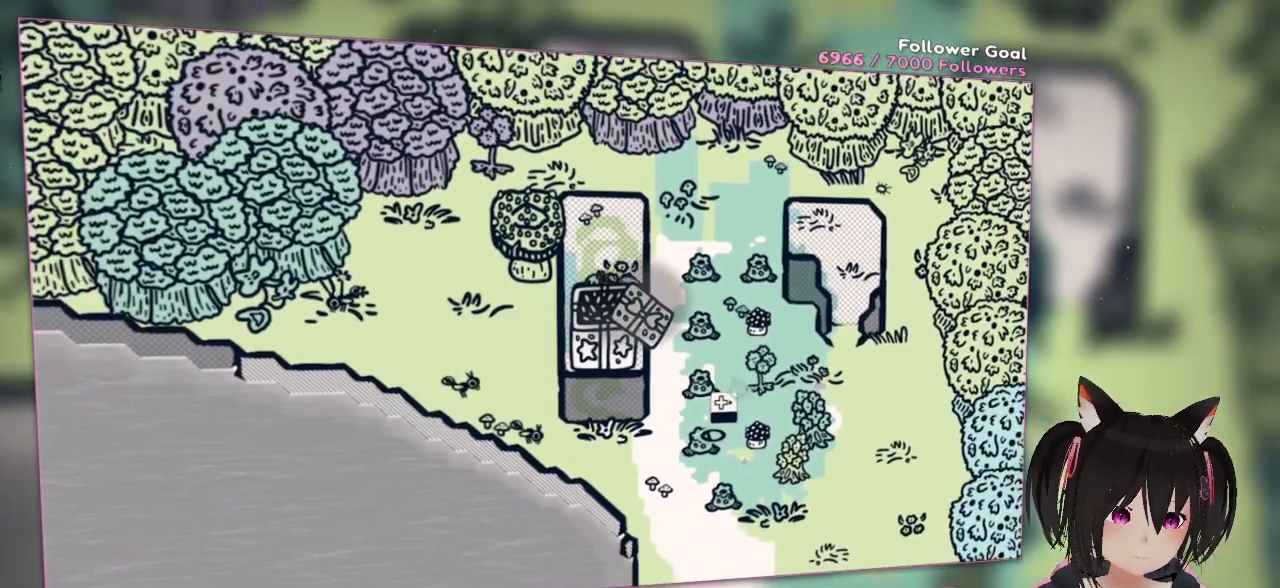
{"buttons": [], "left_stick": "center", "right_stick": "up-left", "events": [[17, "DPAD_RIGHT", "up"], [133, "right_stick", "left"], [333, "right_stick", "up-left"]]}
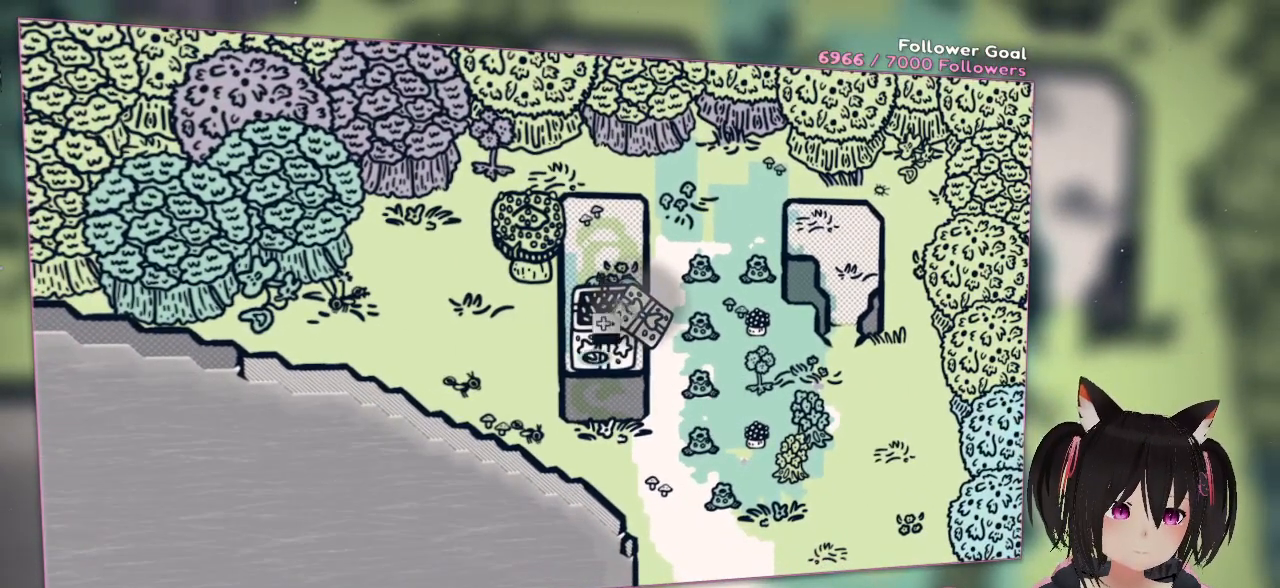
{"buttons": [], "left_stick": "center", "right_stick": "center", "events": [[133, "right_stick", "left"], [333, "right_stick", "center"]]}
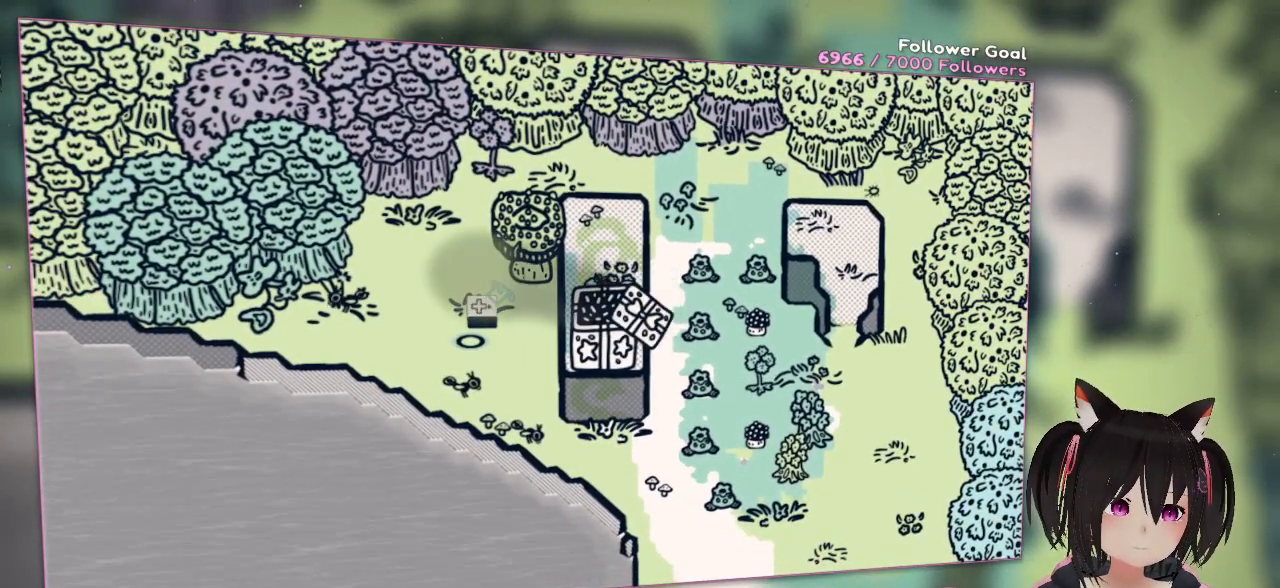
{"buttons": [], "left_stick": "center", "right_stick": "center", "events": [[300, "R2", "down"], [450, "R2", "up"]]}
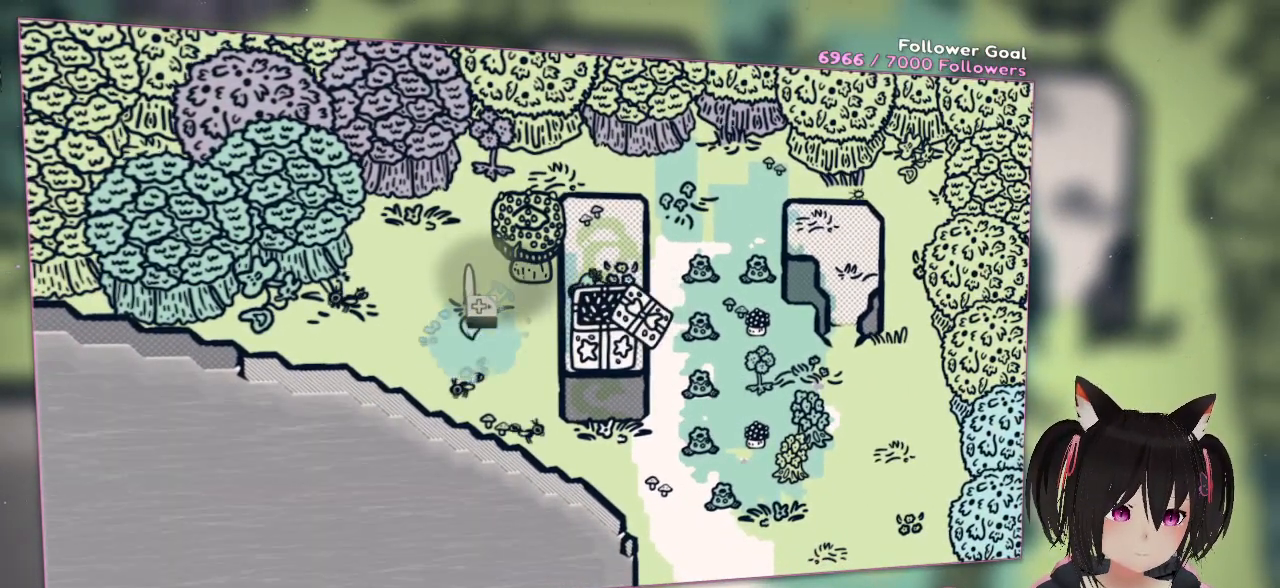
{"buttons": [], "left_stick": "center", "right_stick": "center", "events": []}
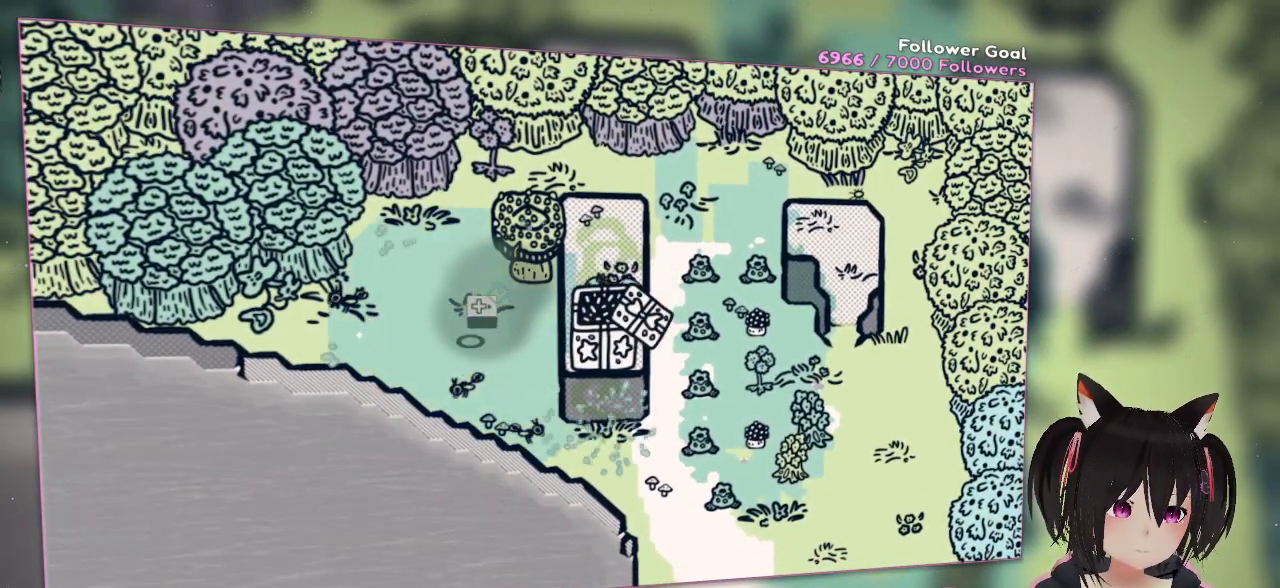
{"buttons": [], "left_stick": "center", "right_stick": "down-right", "events": [[150, "right_stick", "down"], [217, "right_stick", "down-right"]]}
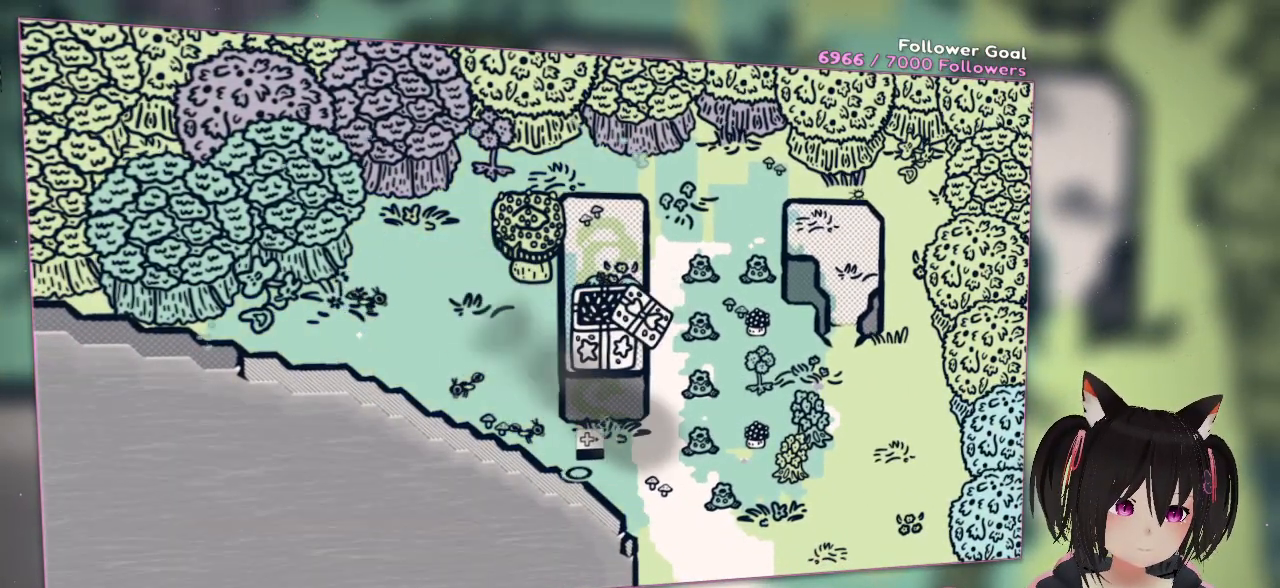
{"buttons": [], "left_stick": "center", "right_stick": "down-right", "events": []}
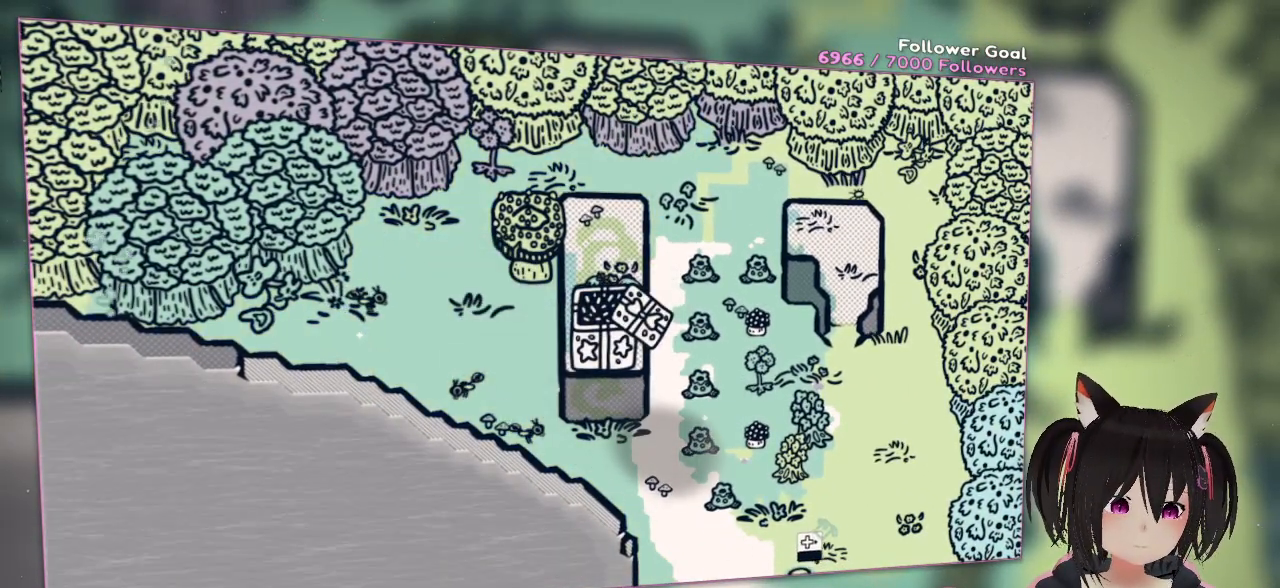
{"buttons": [], "left_stick": "center", "right_stick": "center", "events": [[50, "right_stick", "right"], [150, "right_stick", "up-right"], [483, "right_stick", "center"]]}